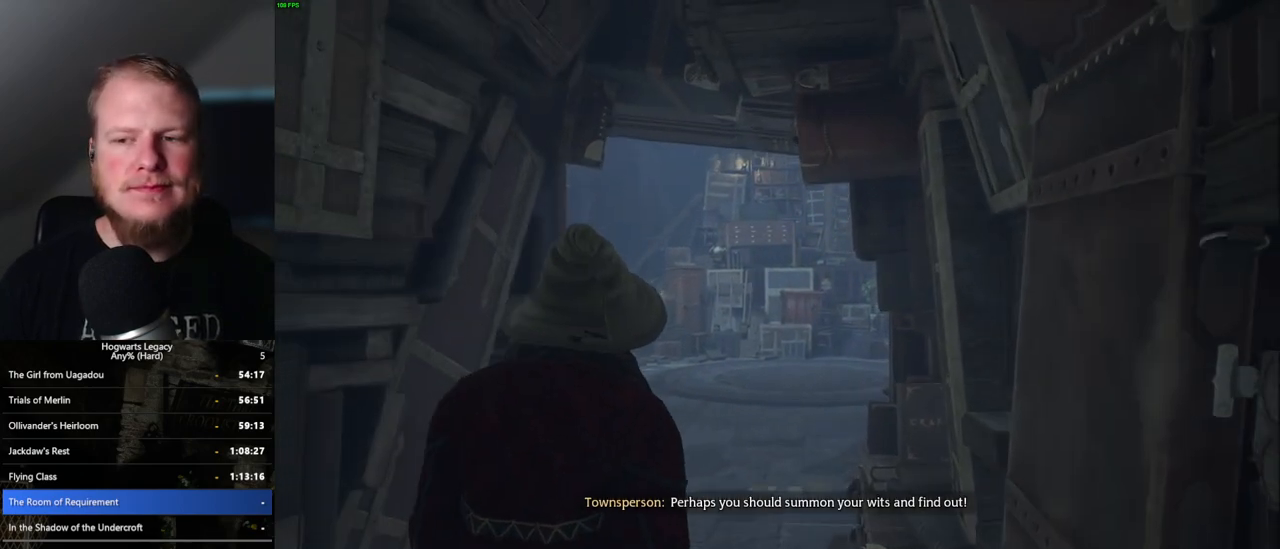
Gameplay with keyboard and mouse; each line is a JSON object with the keys and mouse buttons held at the frame after it. "events" lists presses ("down") and releases ("up") of ".", "/", "0", "1", "2", "3", "4", "5", "6", "7", "8", "9", "a", "alt_l", "alt_r", "b", "backslash", "backspace", "c", "caps_lock", "comma", "ctrl_l", "ctrl_r", "d", "e", "equals", "escape", "f", "f1", "f10", "f11", "f12", "f2", "f3", "f4", "f5", "f6", "f7", "f8", "f9", "g", "h", "i", "j", "k", "l", "lbracket", "m", "minus", "n", "o", "p", "q", "quote", "r", "rbracket", "return", "s", "semicolon", "shift_l", "shift_r", "space", "super_l", "super_r", "t", "tab", "tilde", "u", "v", "w", "x", "y", "z", "mouse_left", "mouse_wheel", "mouse_right", "mouse_mb4" and "mouse_mb5" between this image and that frame as [ms after this image, input, new state], when the widget could be followed in between. "mouse_left", "mouse_wheel", "mouse_right", "mouse_mb4", "mouse_mb5" = the "left", "wheel", "right", "mb4", "mb5" buttons of the "mouse" list. No other keys are recorded. "wheel" means that the mouse wheel is clicked or scrolled. Mouse movement is not recorded.
{"keys": [], "mouse": [], "events": [[150, "q", "down"], [400, "q", "up"]]}
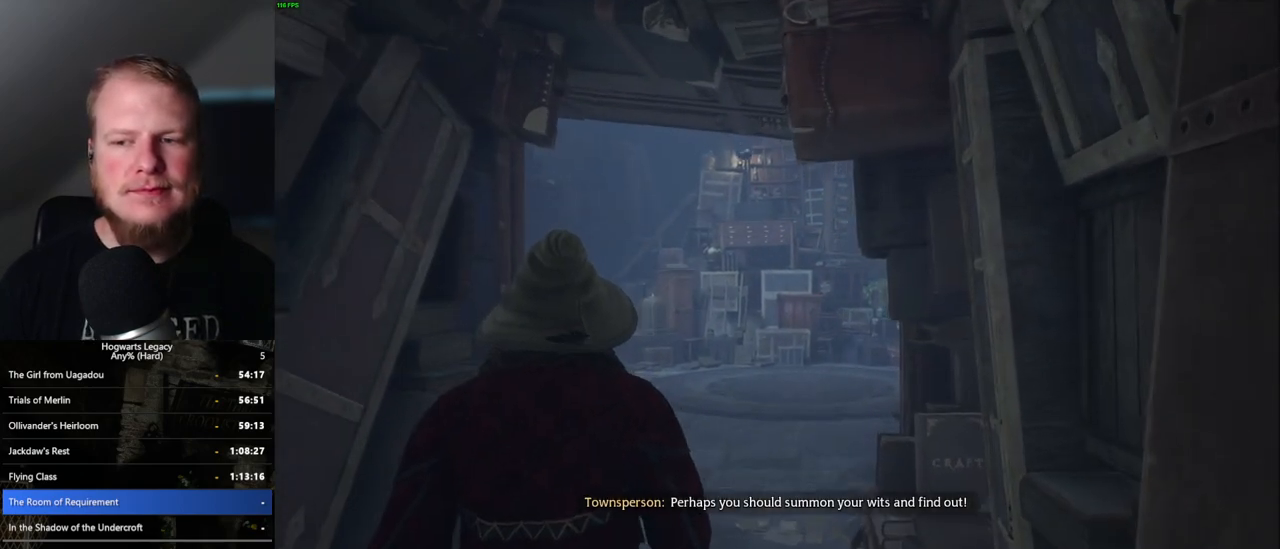
{"keys": ["q"], "mouse": [], "events": [[67, "q", "down"], [233, "q", "up"], [367, "q", "down"]]}
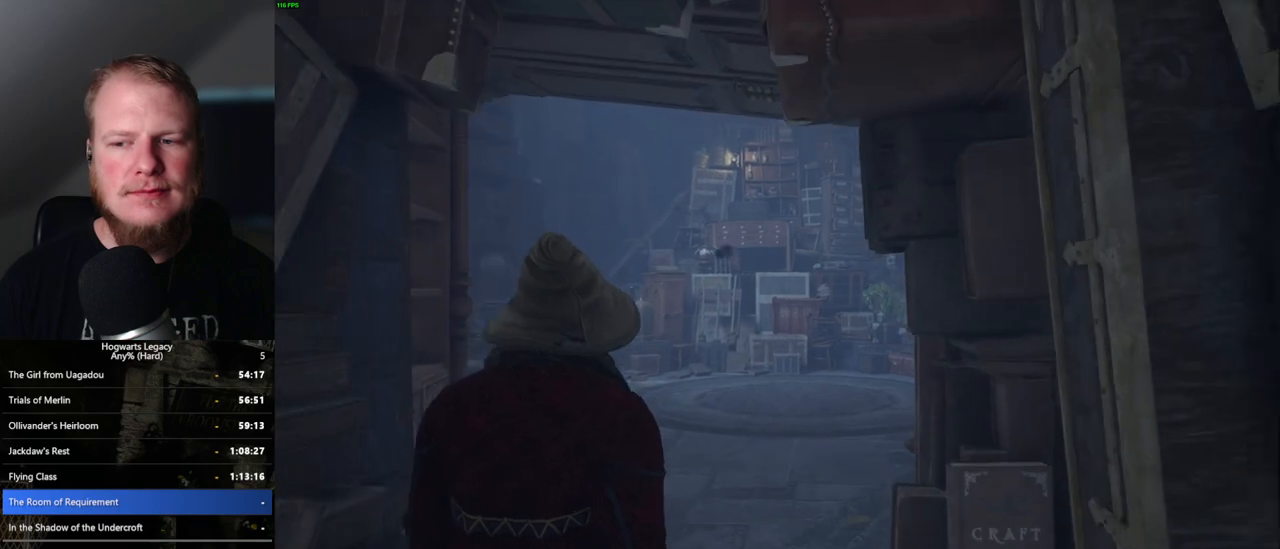
{"keys": [], "mouse": [], "events": [[83, "q", "up"], [250, "q", "down"], [433, "q", "up"]]}
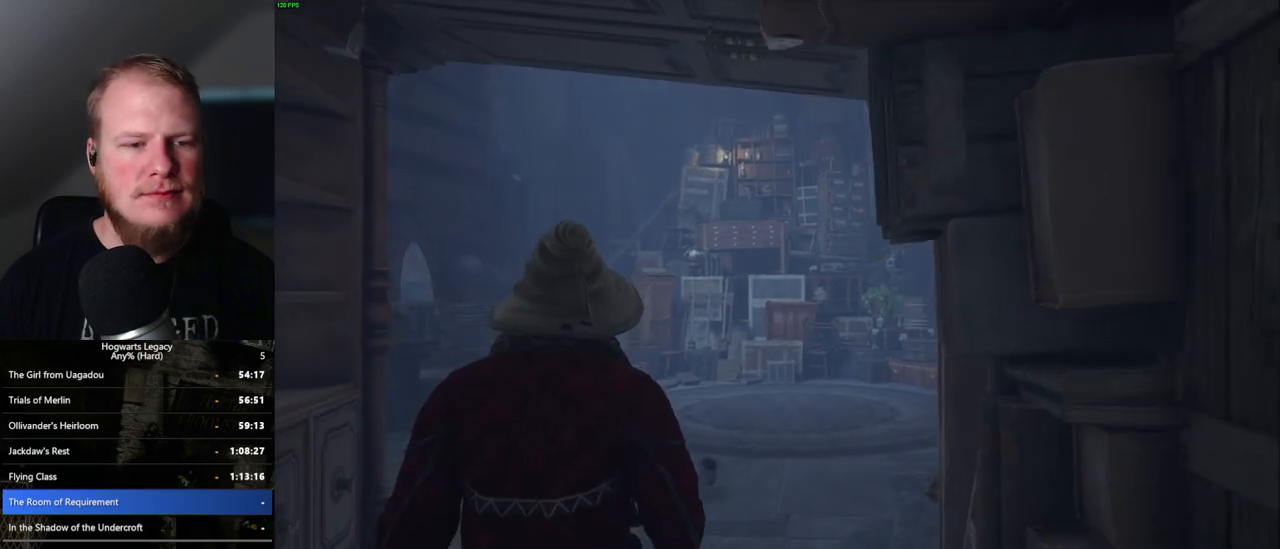
{"keys": ["q"], "mouse": [], "events": [[100, "q", "down"], [317, "q", "up"], [450, "q", "down"]]}
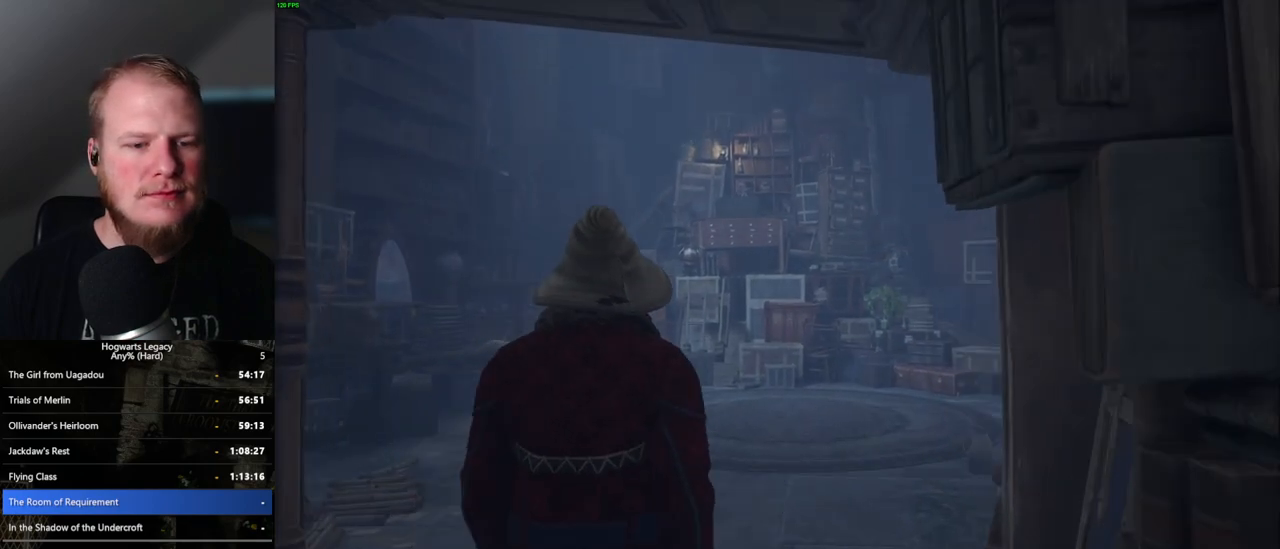
{"keys": ["q"], "mouse": [], "events": [[167, "q", "up"], [300, "q", "down"]]}
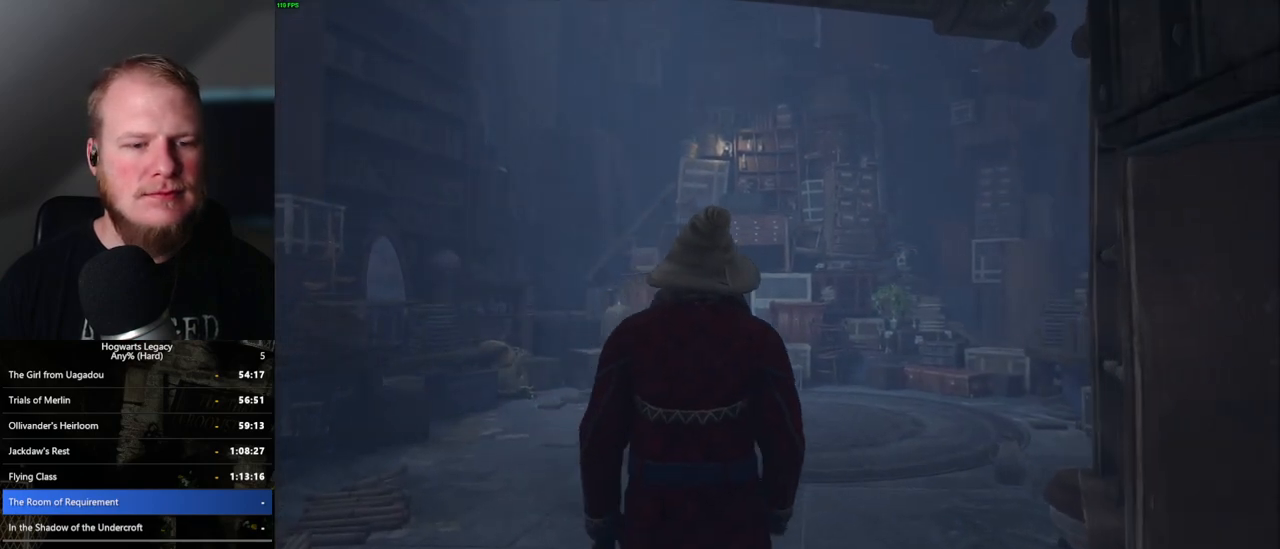
{"keys": [], "mouse": [], "events": [[17, "q", "up"], [167, "q", "down"], [383, "q", "up"]]}
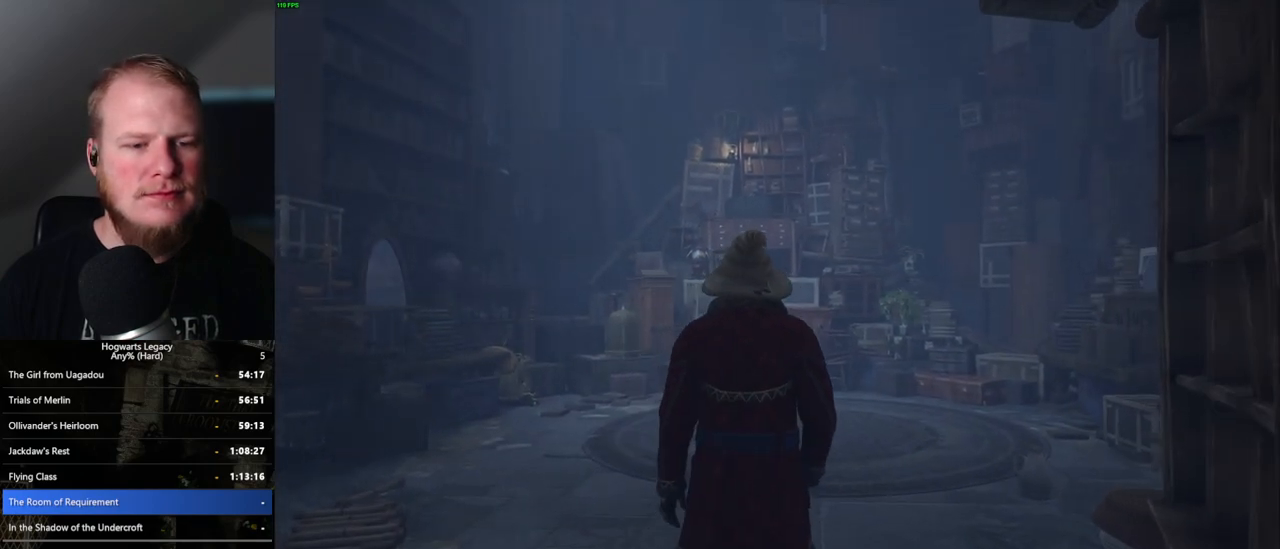
{"keys": ["q"], "mouse": [], "events": [[33, "q", "down"], [233, "q", "up"], [400, "q", "down"]]}
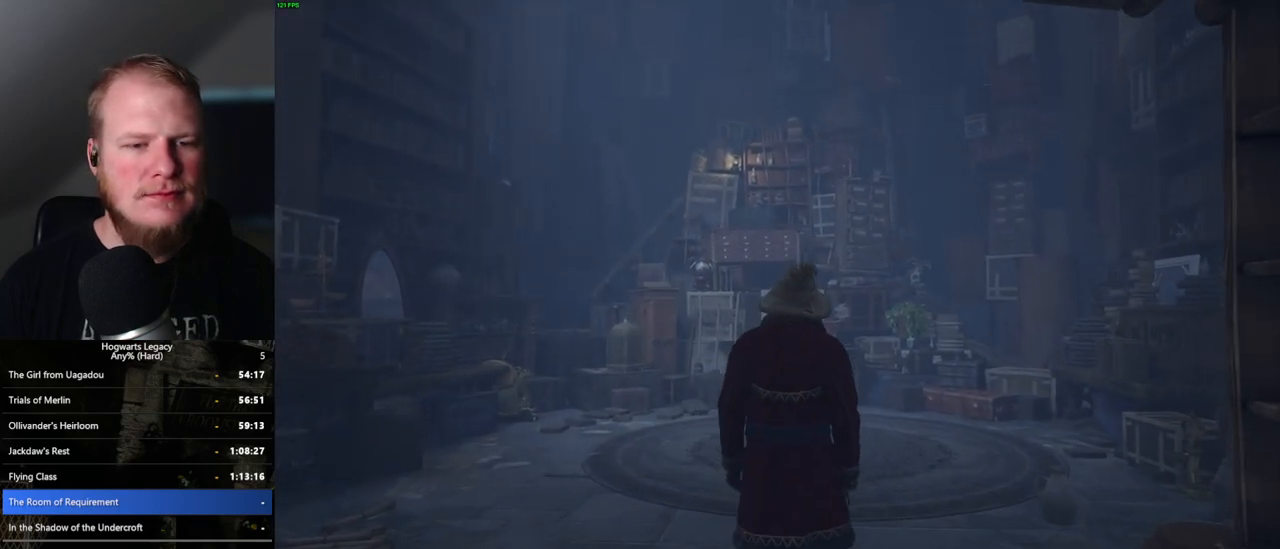
{"keys": ["q"], "mouse": [], "events": [[150, "q", "up"], [283, "q", "down"]]}
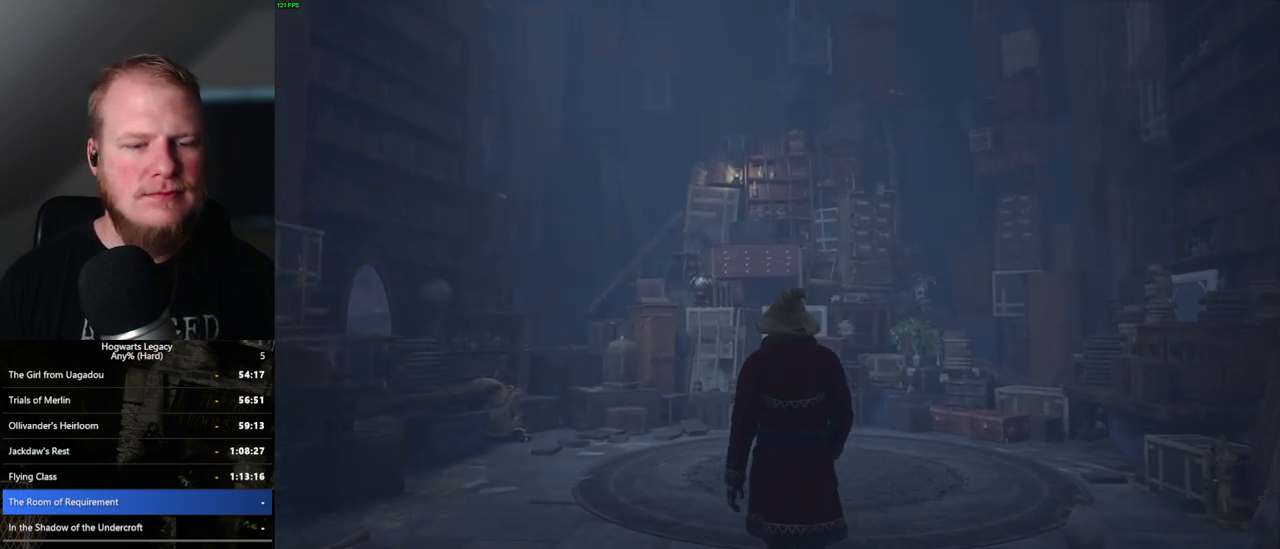
{"keys": ["q"], "mouse": [], "events": [[33, "q", "up"], [133, "q", "down"], [400, "q", "up"], [500, "q", "down"]]}
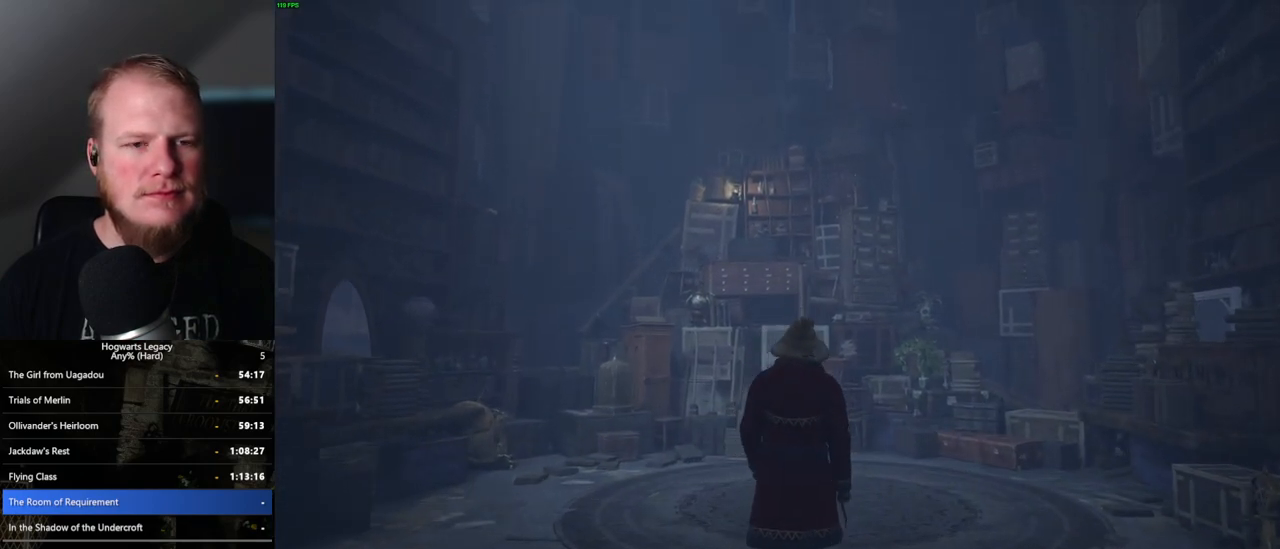
{"keys": ["q"], "mouse": [], "events": [[250, "q", "up"], [400, "q", "down"]]}
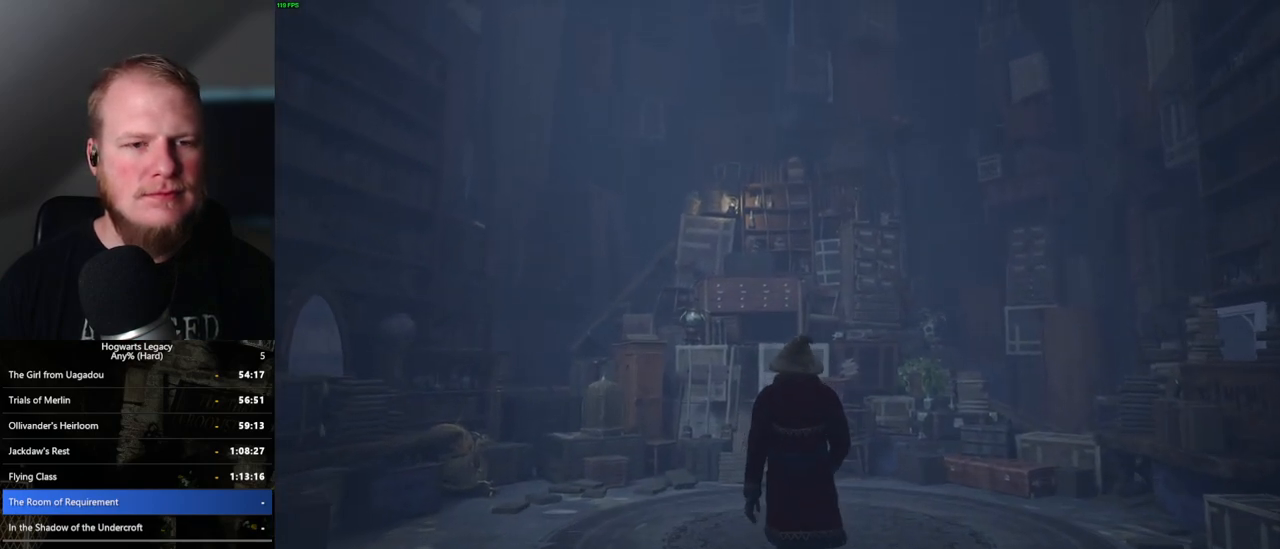
{"keys": ["q"], "mouse": [], "events": [[200, "q", "up"], [283, "q", "down"]]}
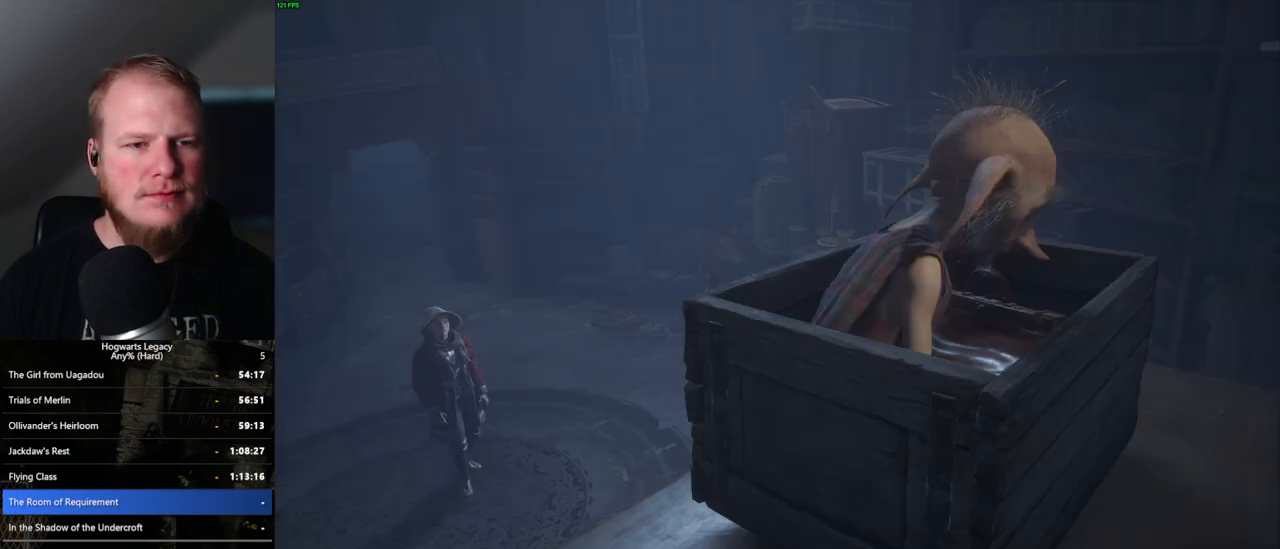
{"keys": [], "mouse": [], "events": [[33, "q", "up"], [133, "q", "down"], [450, "q", "up"]]}
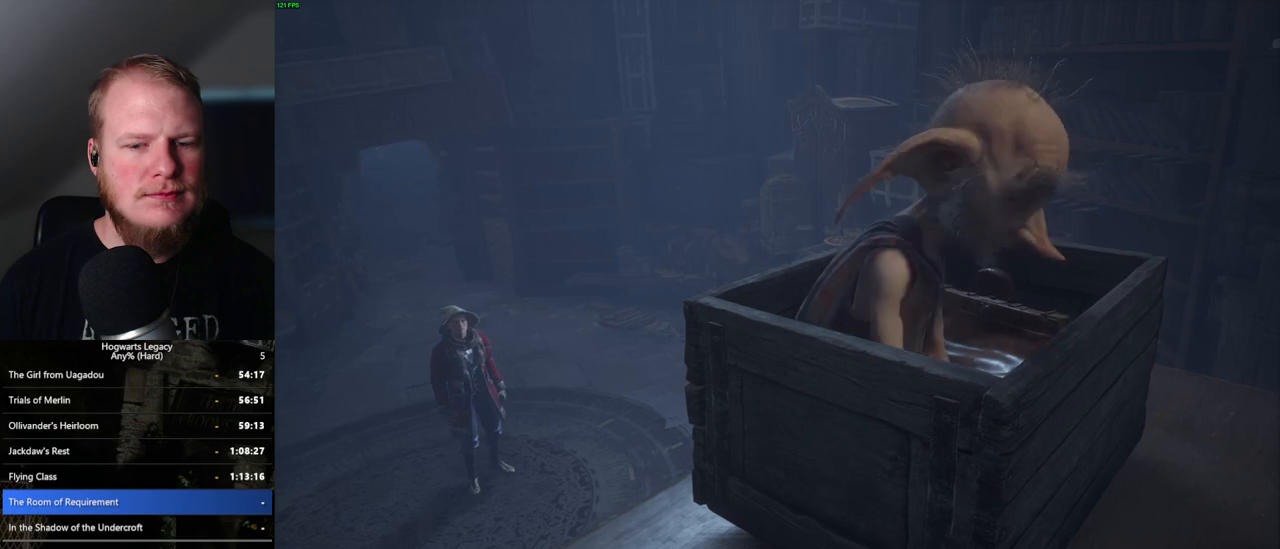
{"keys": ["q"], "mouse": [], "events": [[17, "q", "down"], [317, "q", "up"], [367, "q", "down"]]}
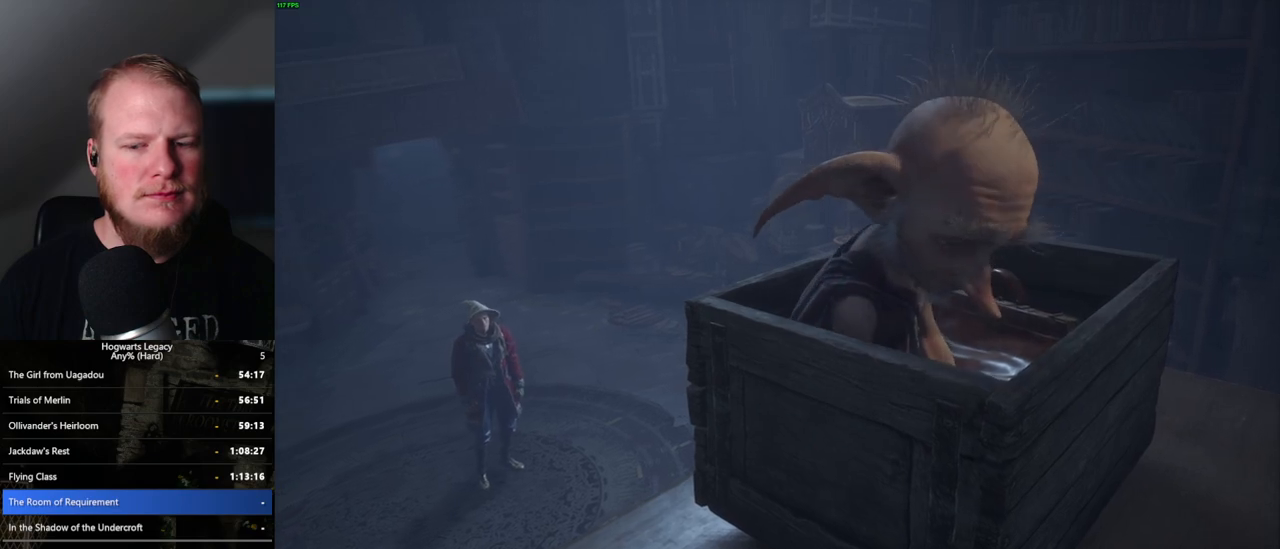
{"keys": ["q"], "mouse": [], "events": [[200, "q", "up"], [217, "q", "down"]]}
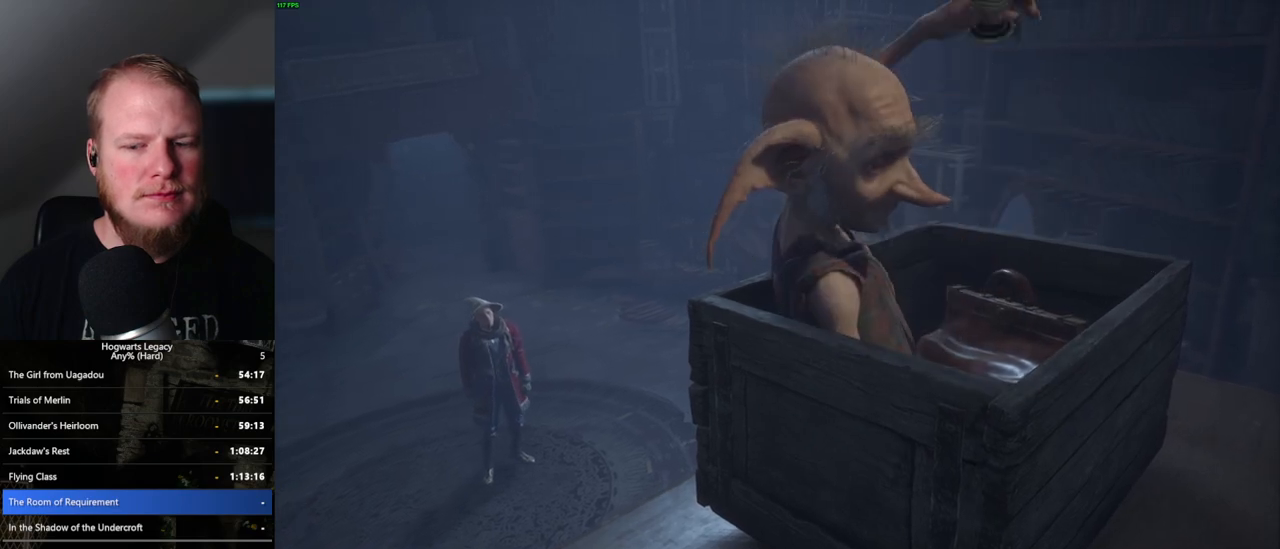
{"keys": ["q"], "mouse": [], "events": [[33, "q", "up"], [100, "q", "down"], [417, "q", "up"], [450, "q", "down"]]}
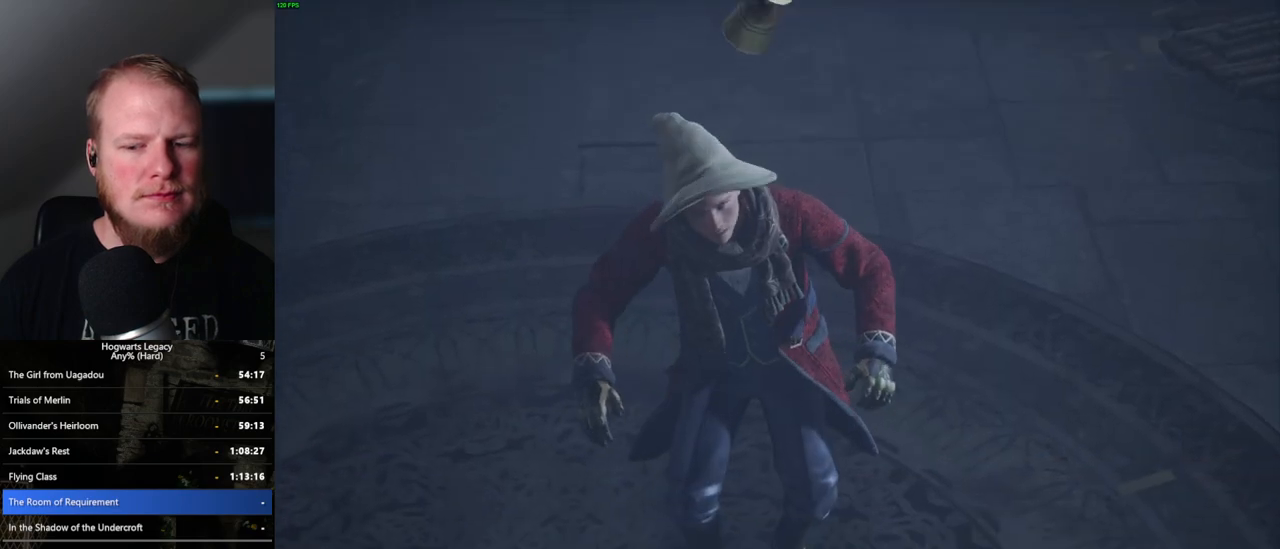
{"keys": ["q"], "mouse": [], "events": [[367, "q", "up"], [433, "q", "down"]]}
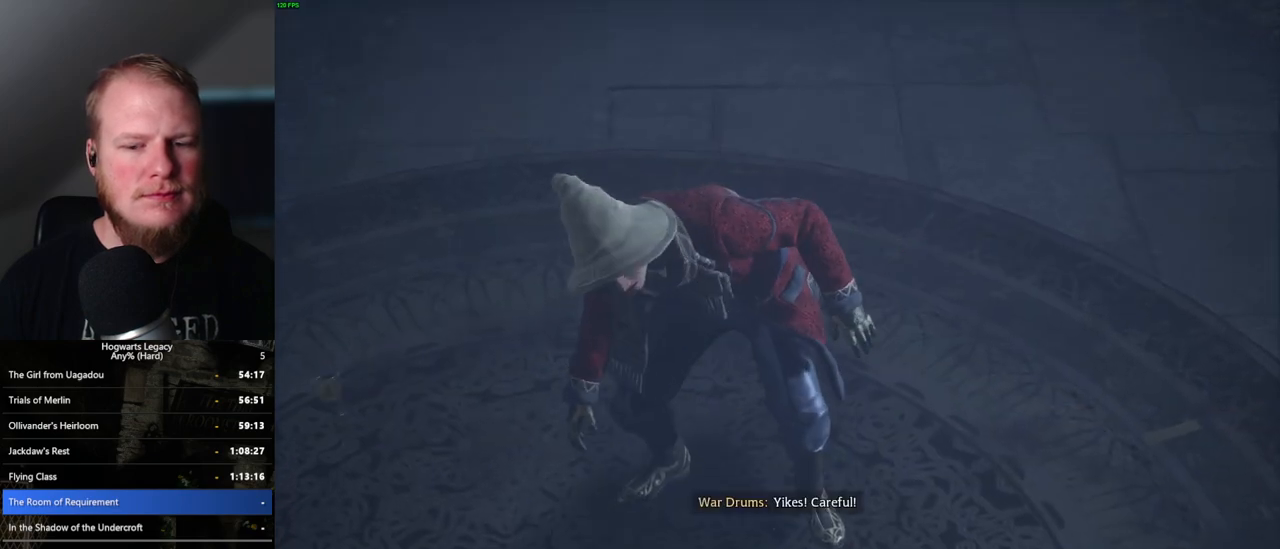
{"keys": ["q"], "mouse": [], "events": [[367, "q", "up"], [450, "q", "down"]]}
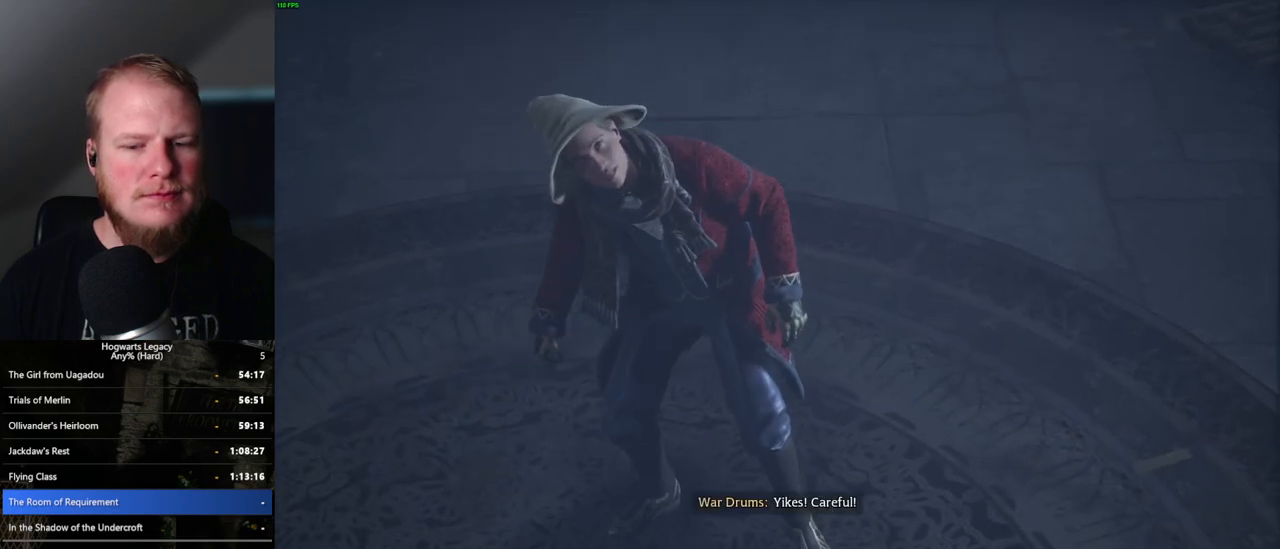
{"keys": ["q"], "mouse": [], "events": []}
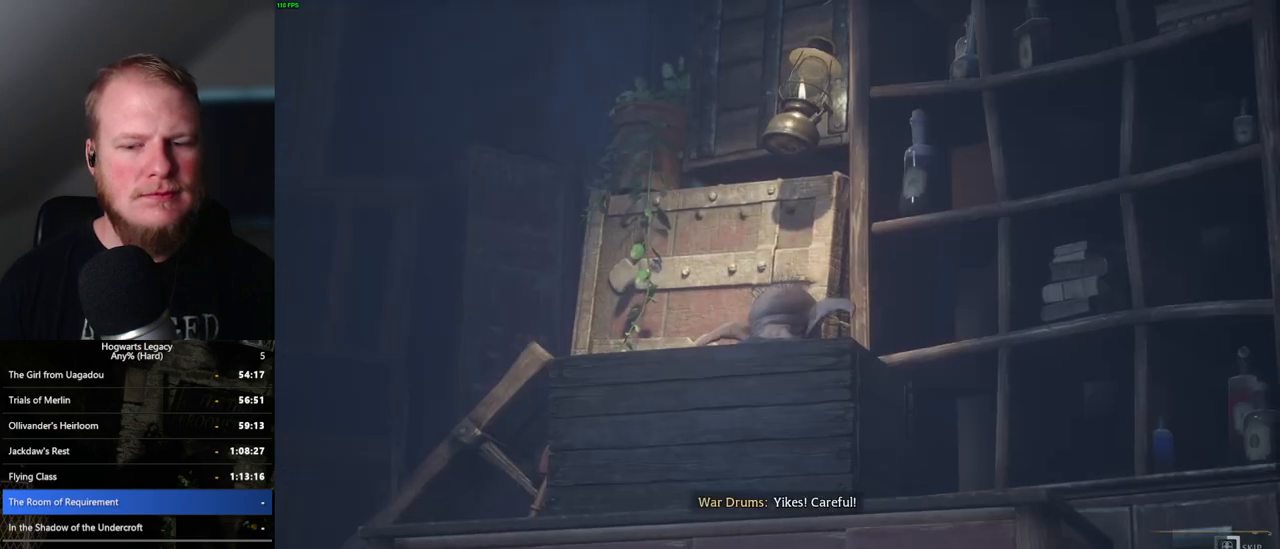
{"keys": ["q"], "mouse": [], "events": []}
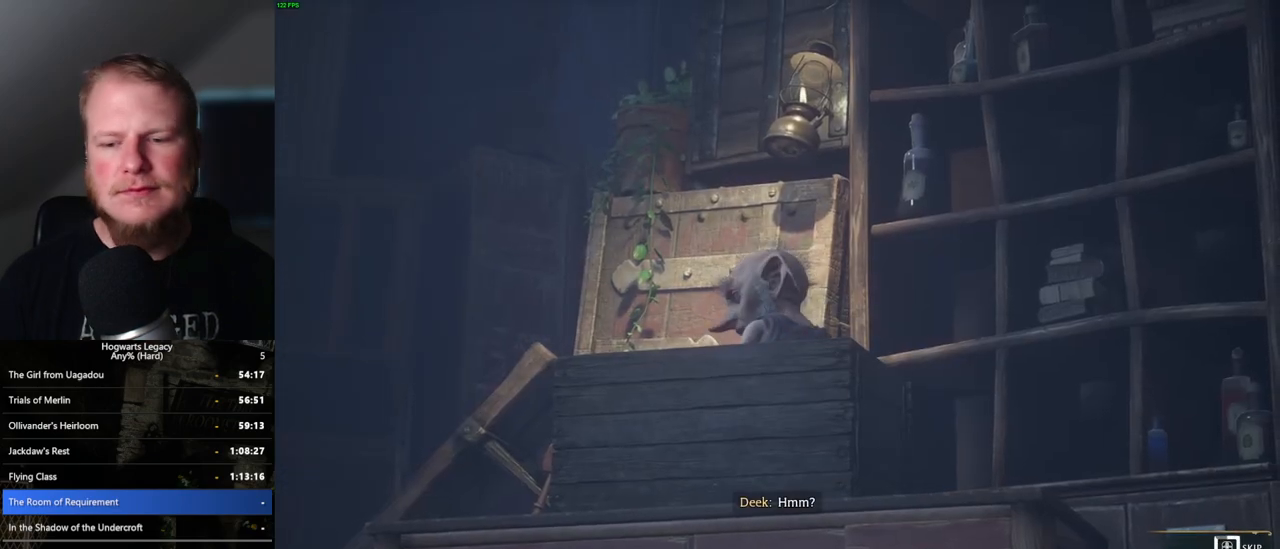
{"keys": ["q"], "mouse": [], "events": []}
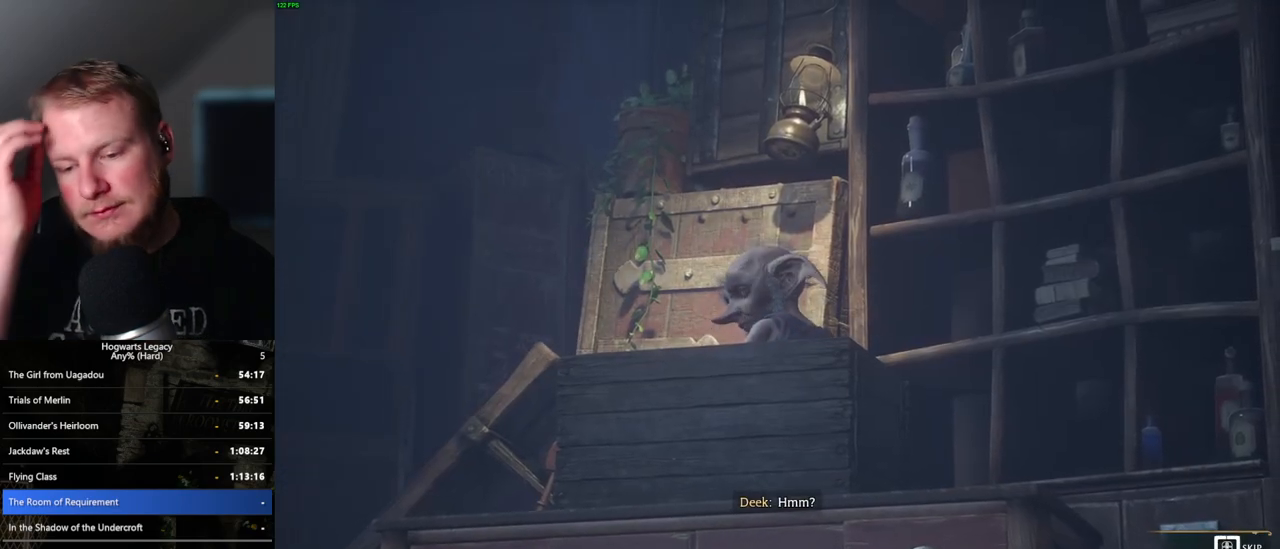
{"keys": ["q"], "mouse": [], "events": []}
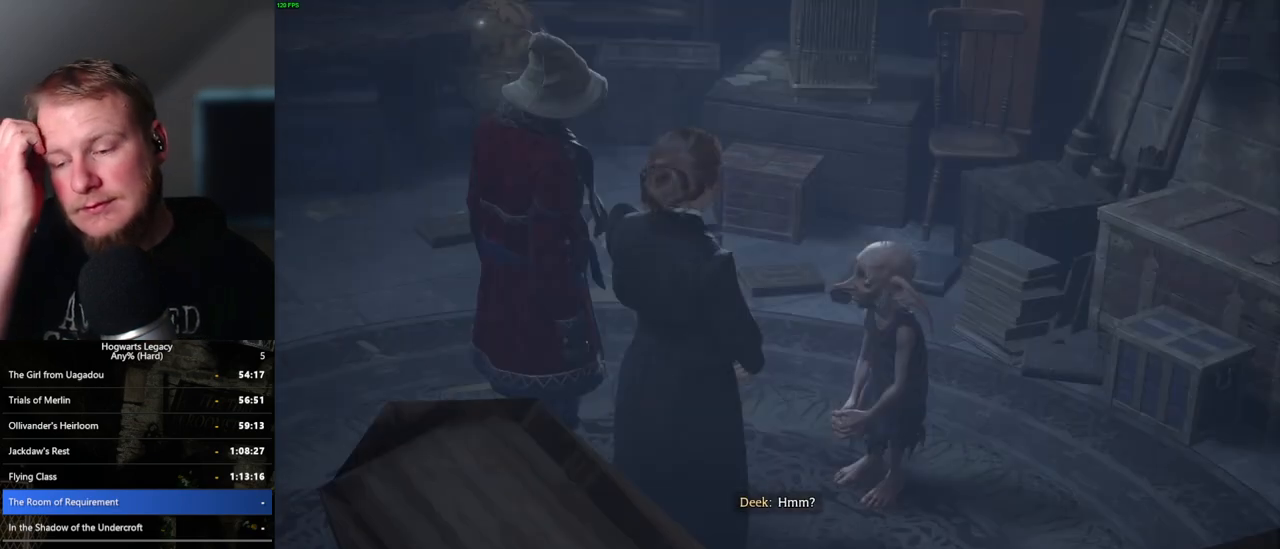
{"keys": ["q"], "mouse": [], "events": []}
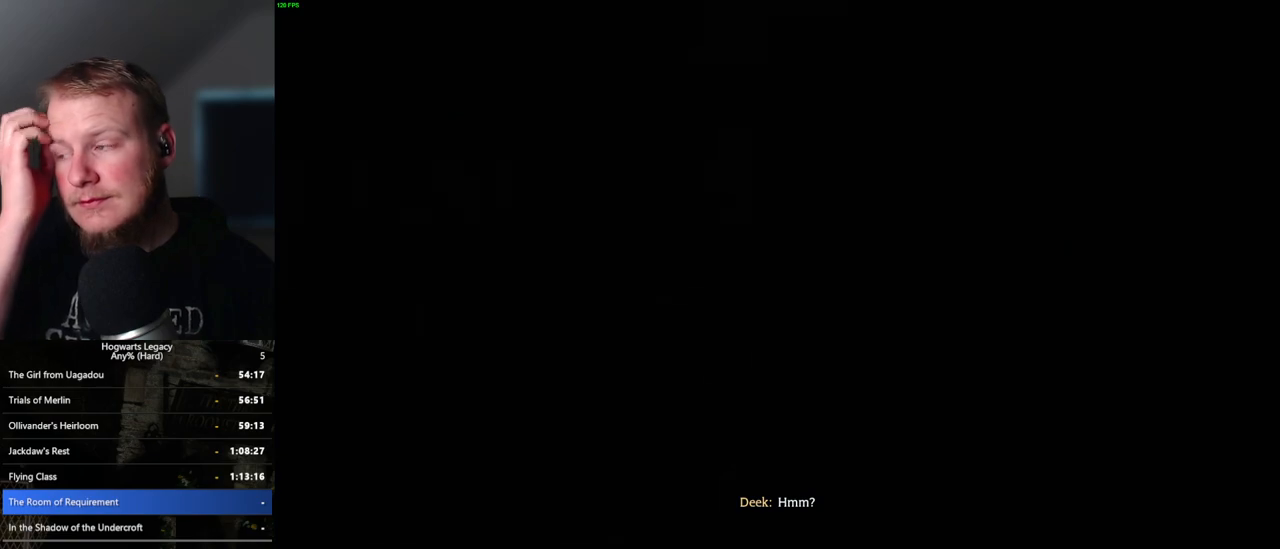
{"keys": [], "mouse": [], "events": [[33, "q", "up"], [233, "q", "down"], [333, "q", "up"], [367, "space", "down"], [467, "space", "up"]]}
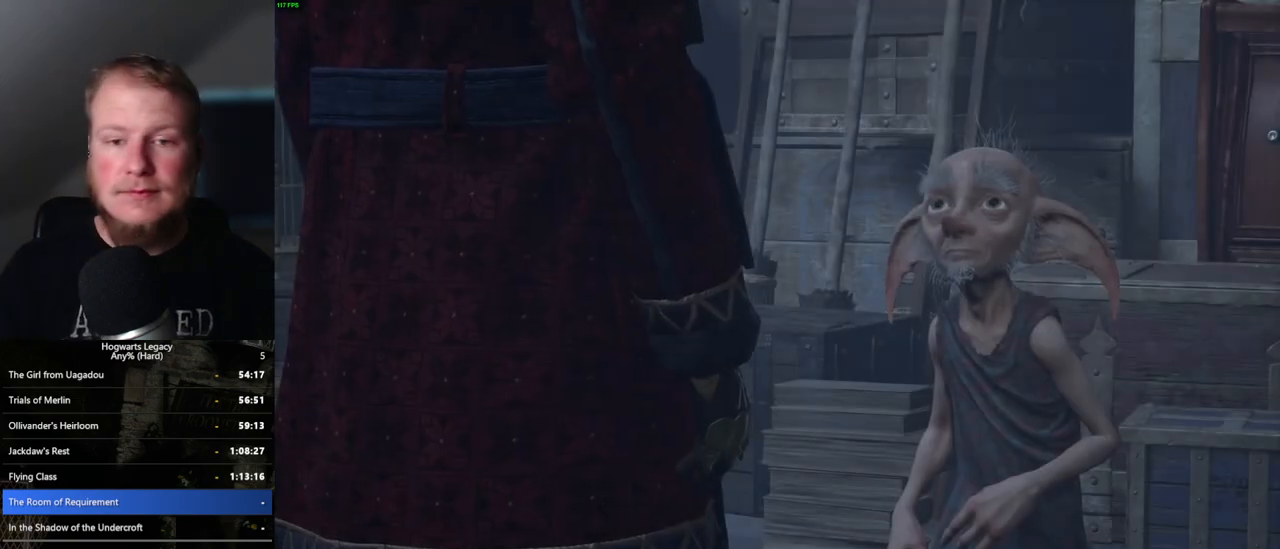
{"keys": ["space"], "mouse": [], "events": [[67, "q", "down"], [150, "q", "up"], [233, "q", "down"], [333, "q", "up"], [367, "mouse_wheel", "down"], [383, "mouse_wheel", "up"], [467, "mouse_wheel", "down"], [483, "mouse_wheel", "up"], [483, "space", "down"]]}
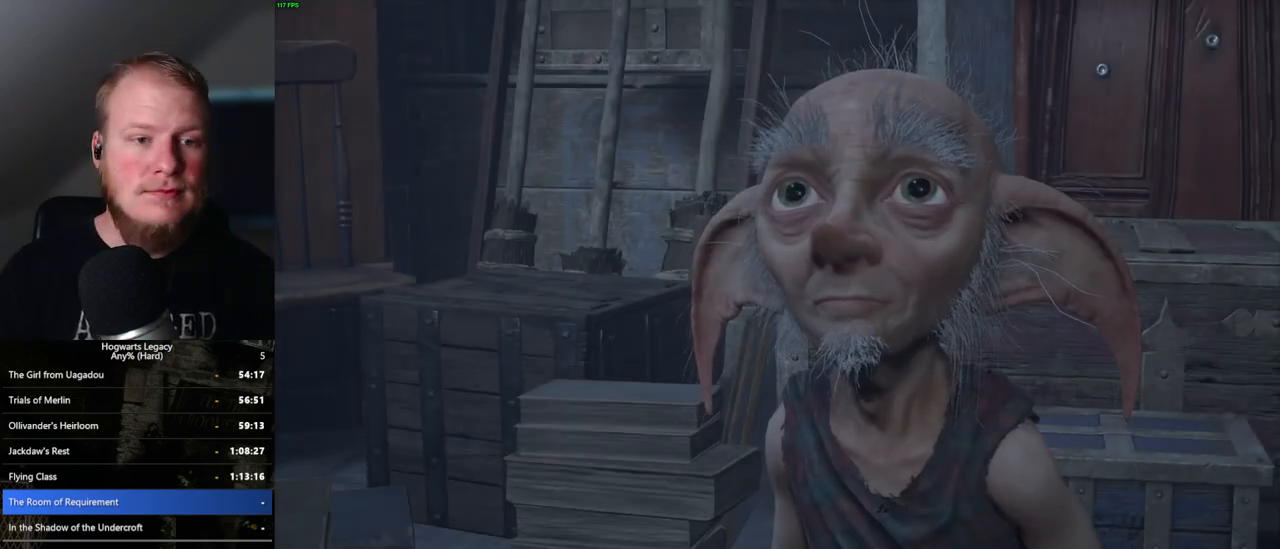
{"keys": ["q"], "mouse": [], "events": [[17, "space", "up"], [133, "q", "down"], [133, "space", "down"], [183, "q", "up"], [200, "space", "up"], [233, "mouse_wheel", "down"], [283, "mouse_wheel", "up"], [283, "q", "down"], [283, "space", "down"], [300, "mouse_wheel", "down"], [333, "mouse_wheel", "up"], [333, "q", "up"], [350, "space", "up"], [383, "mouse_wheel", "down"], [433, "mouse_wheel", "up"], [433, "q", "down"], [450, "space", "down"], [483, "space", "up"]]}
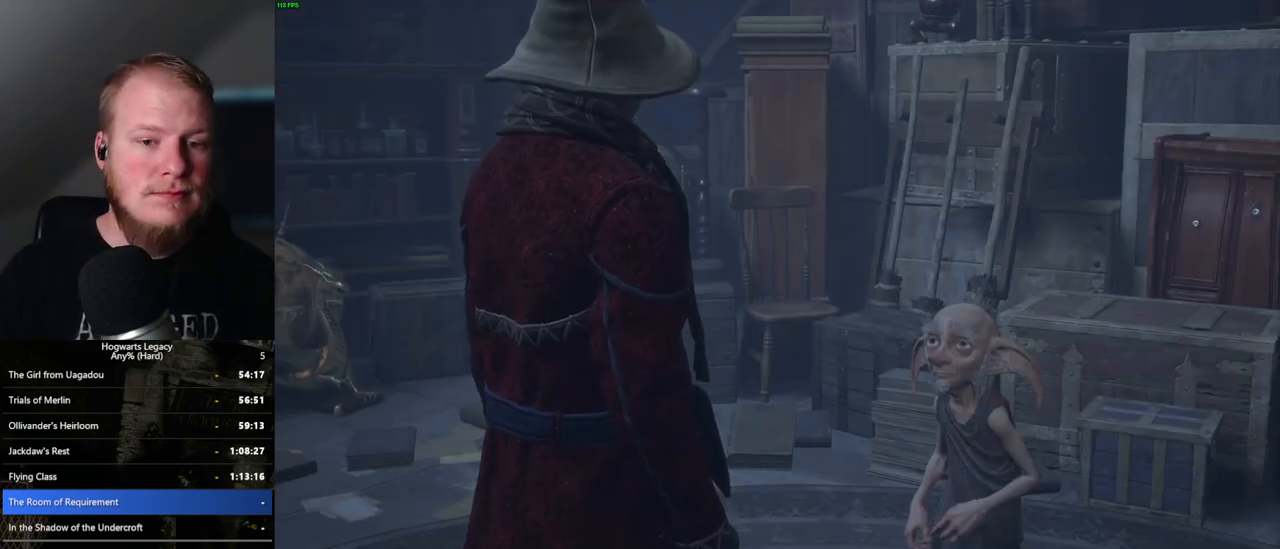
{"keys": [], "mouse": [], "events": [[100, "space", "down"], [150, "q", "up"], [167, "space", "up"], [200, "mouse_wheel", "down"], [233, "q", "down"], [233, "space", "down"], [300, "mouse_wheel", "up"], [300, "space", "up"], [317, "mouse_wheel", "down"], [400, "mouse_wheel", "up"], [400, "space", "down"], [450, "q", "up"], [450, "space", "up"]]}
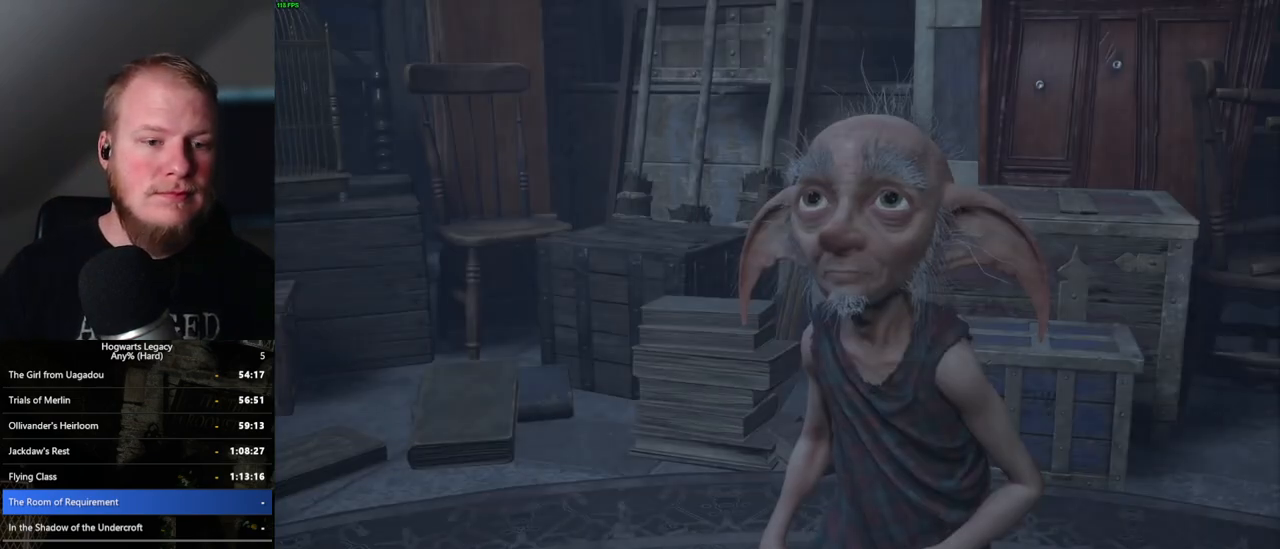
{"keys": [], "mouse": ["wheel"], "events": [[33, "q", "down"], [50, "space", "down"], [67, "mouse_wheel", "down"], [100, "mouse_wheel", "up"], [100, "q", "up"], [100, "space", "up"], [117, "mouse_wheel", "down"], [183, "mouse_wheel", "up"], [200, "q", "down"], [217, "mouse_wheel", "down"], [217, "space", "down"], [250, "mouse_wheel", "up"], [250, "q", "up"], [267, "space", "up"], [317, "q", "down"], [367, "space", "down"], [417, "space", "up"], [450, "q", "up"], [483, "mouse_wheel", "down"]]}
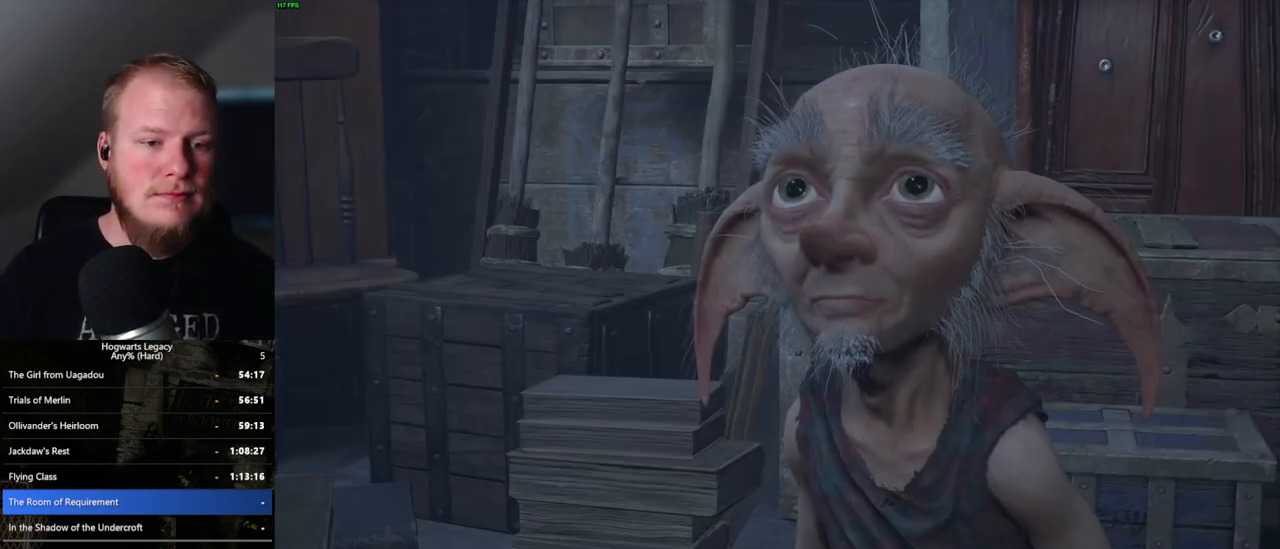
{"keys": ["q"], "mouse": ["wheel"], "events": [[17, "mouse_wheel", "up"], [17, "q", "down"], [33, "mouse_wheel", "down"], [50, "q", "up"], [133, "mouse_wheel", "up"], [133, "q", "down"], [183, "space", "down"], [233, "space", "up"], [250, "q", "up"], [300, "q", "down"], [317, "space", "down"], [367, "mouse_wheel", "down"], [383, "mouse_wheel", "up"], [383, "space", "up"], [400, "q", "up"], [417, "mouse_wheel", "down"], [450, "q", "down"]]}
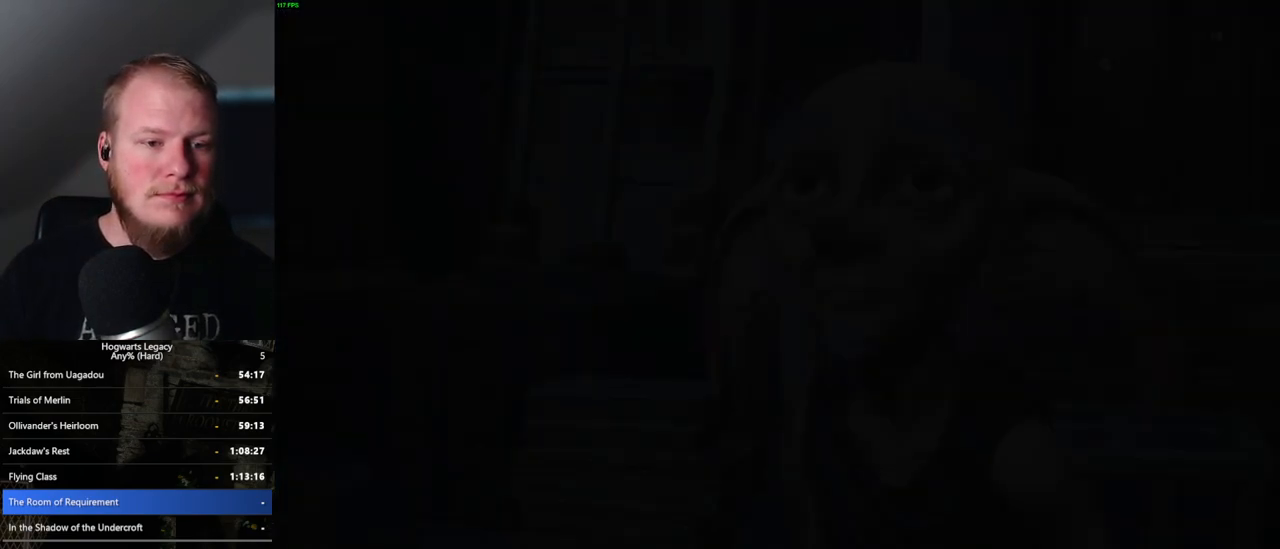
{"keys": [], "mouse": [], "events": [[50, "mouse_wheel", "up"], [50, "q", "up"]]}